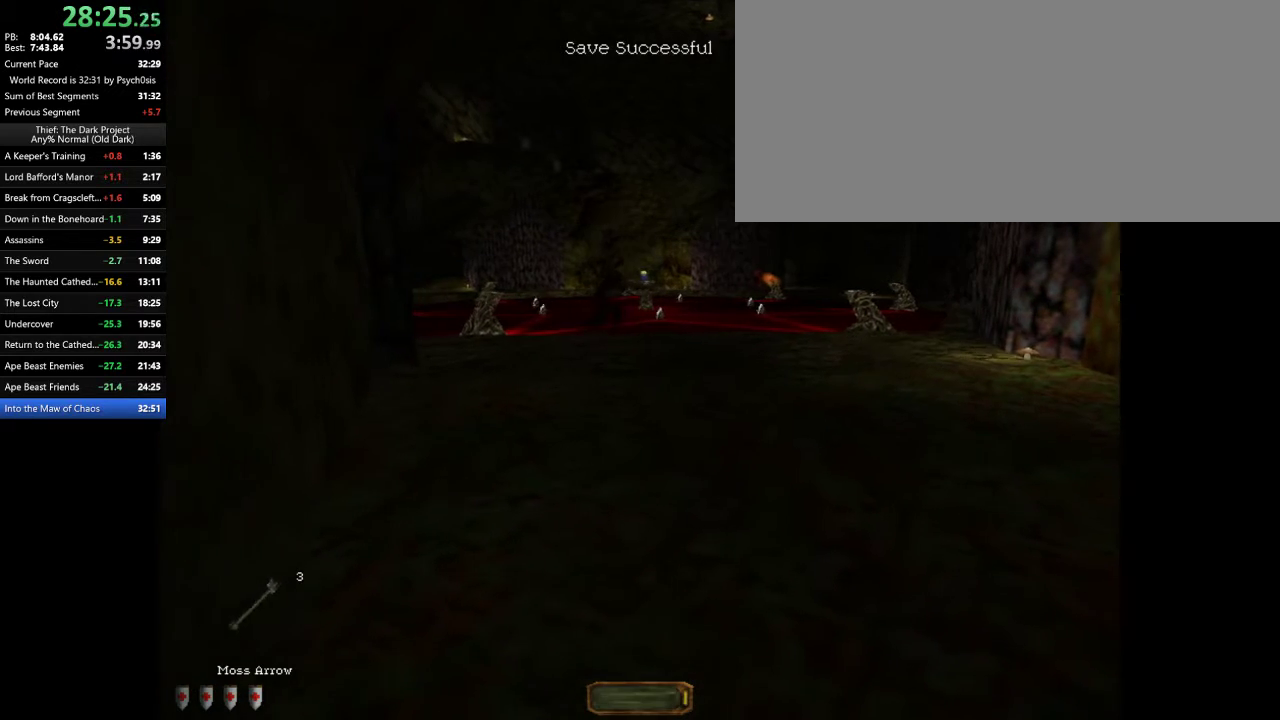
Gameplay with keyboard and mouse; each line is a JSON object with the keys and mouse buttons held at the frame after it. "events" lists presses ("down") and releases ("up") of ".", "/", "0", "1", "2", "3", "4", "5", "6", "7", "8", "9", "a", "alt_l", "alt_r", "b", "backslash", "backspace", "c", "caps_lock", "comma", "ctrl_l", "ctrl_r", "d", "e", "equals", "escape", "f", "f1", "f10", "f11", "f12", "f2", "f3", "f4", "f5", "f6", "f7", "f8", "f9", "g", "h", "i", "j", "k", "l", "lbracket", "m", "minus", "n", "o", "p", "q", "quote", "r", "rbracket", "return", "s", "semicolon", "shift_l", "shift_r", "space", "super", "t", "tab", "tilde", "u", "v", "w", "x", "y", "z", "mouse_left", "mouse_wheel" and "mouse_right" between this image and that frame as [ms after this image, input, new state], when the widget could be followed in between. "mouse_left", "mouse_wheel", "mouse_right" = the "left", "wheel", "right" buttons of the "mouse" list. No other keys are recorded. "wheel" means that the mouse wheel is clicked or scrolled. Mouse movement is not recorded.
{"keys": ["shift_l"], "mouse": [], "events": [[367, "d", "up"], [367, "w", "up"]]}
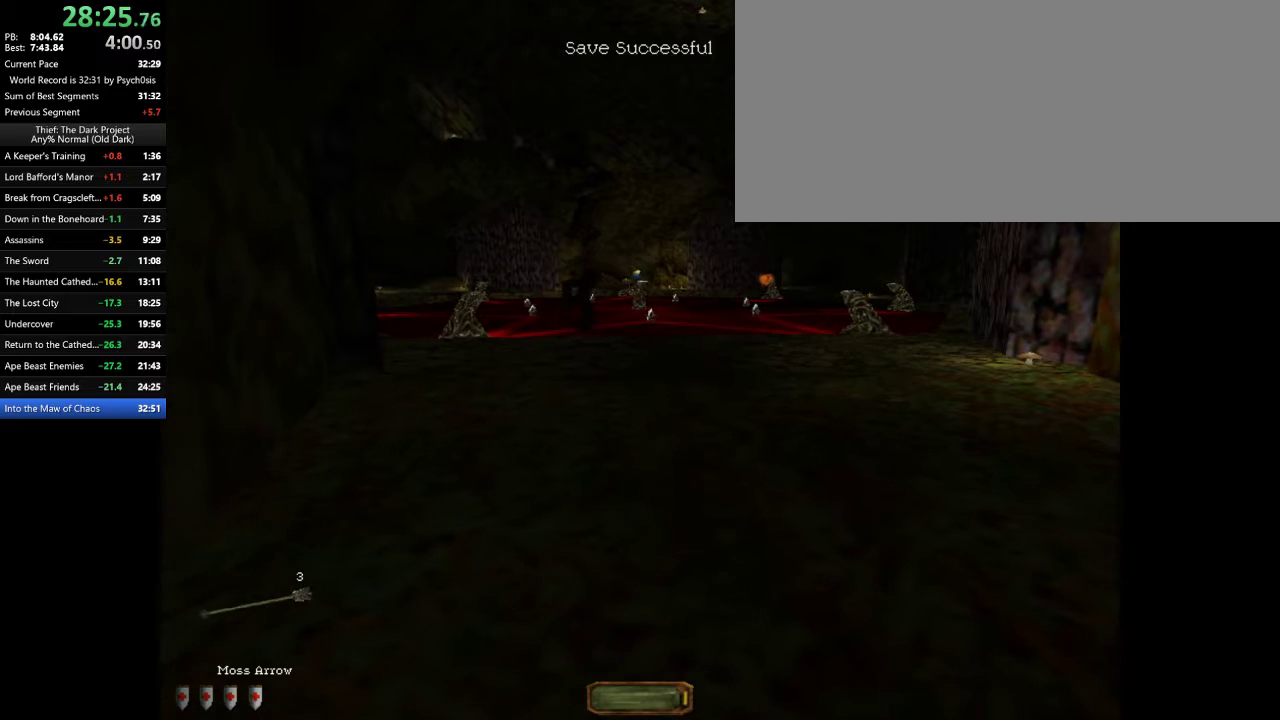
{"keys": ["d", "shift_l", "w"], "mouse": [], "events": [[433, "d", "down"], [467, "w", "down"]]}
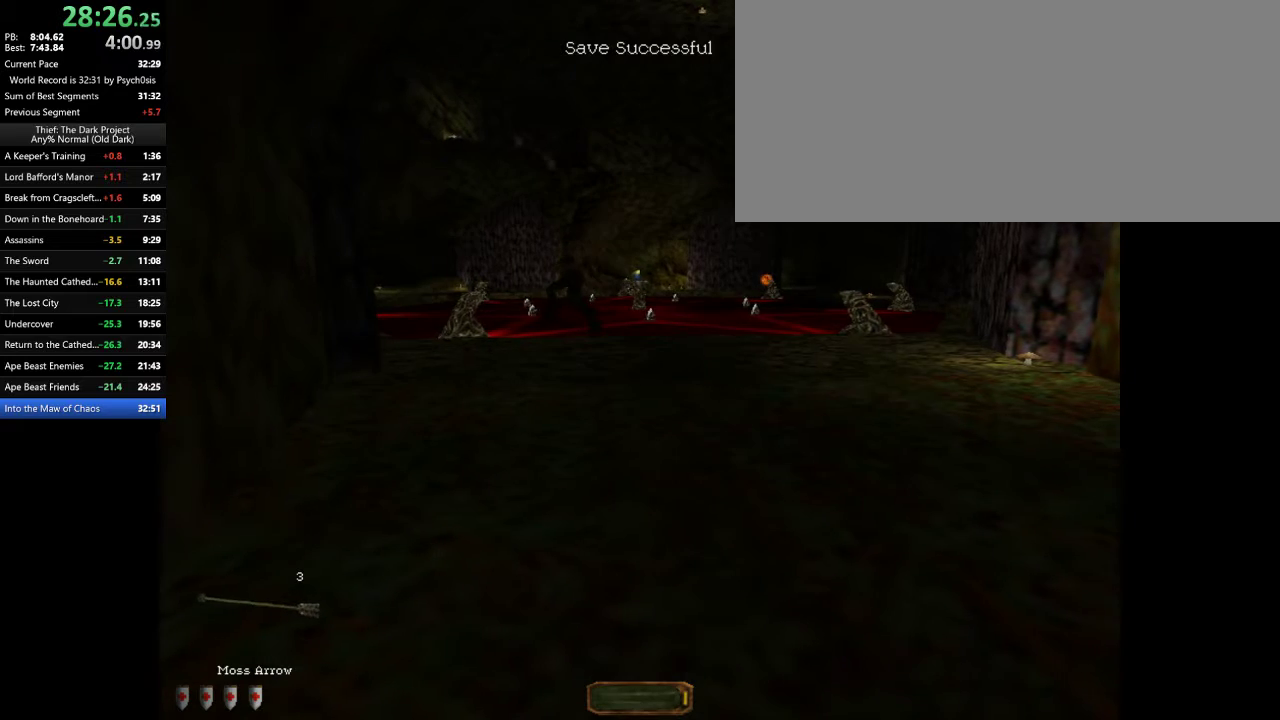
{"keys": ["d", "shift_l", "w"], "mouse": [], "events": []}
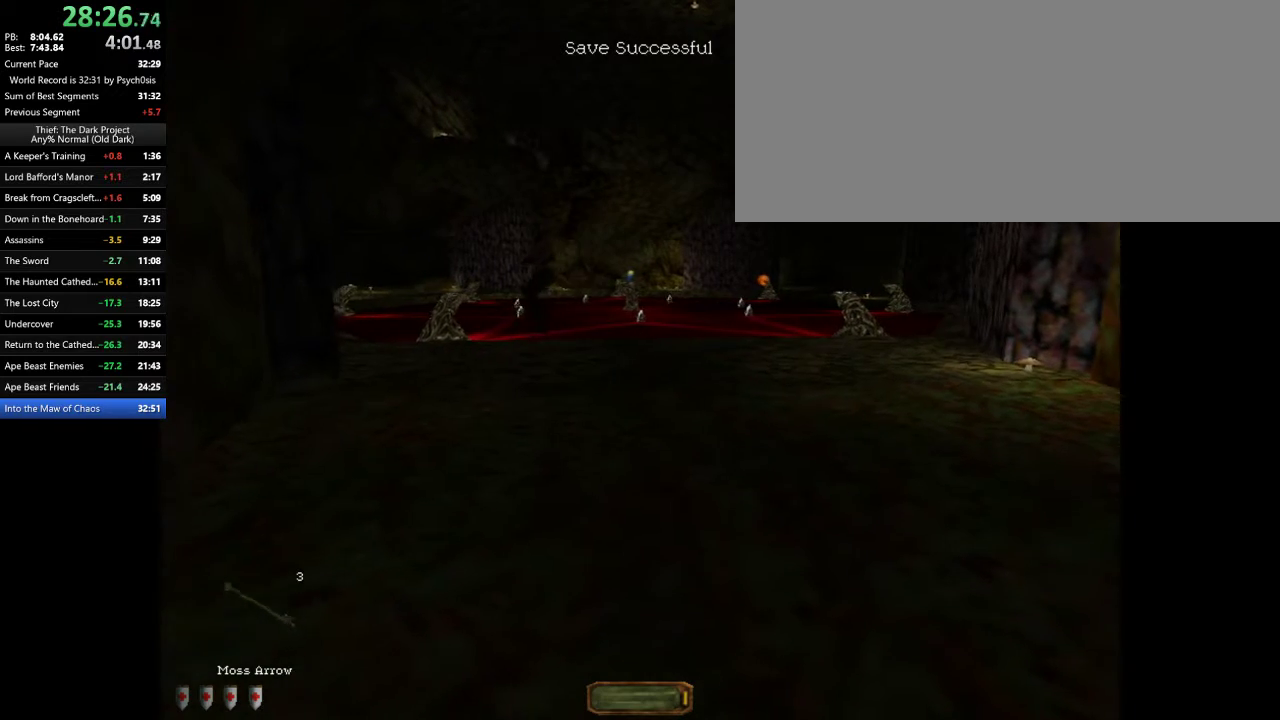
{"keys": ["d", "shift_l", "w"], "mouse": [], "events": []}
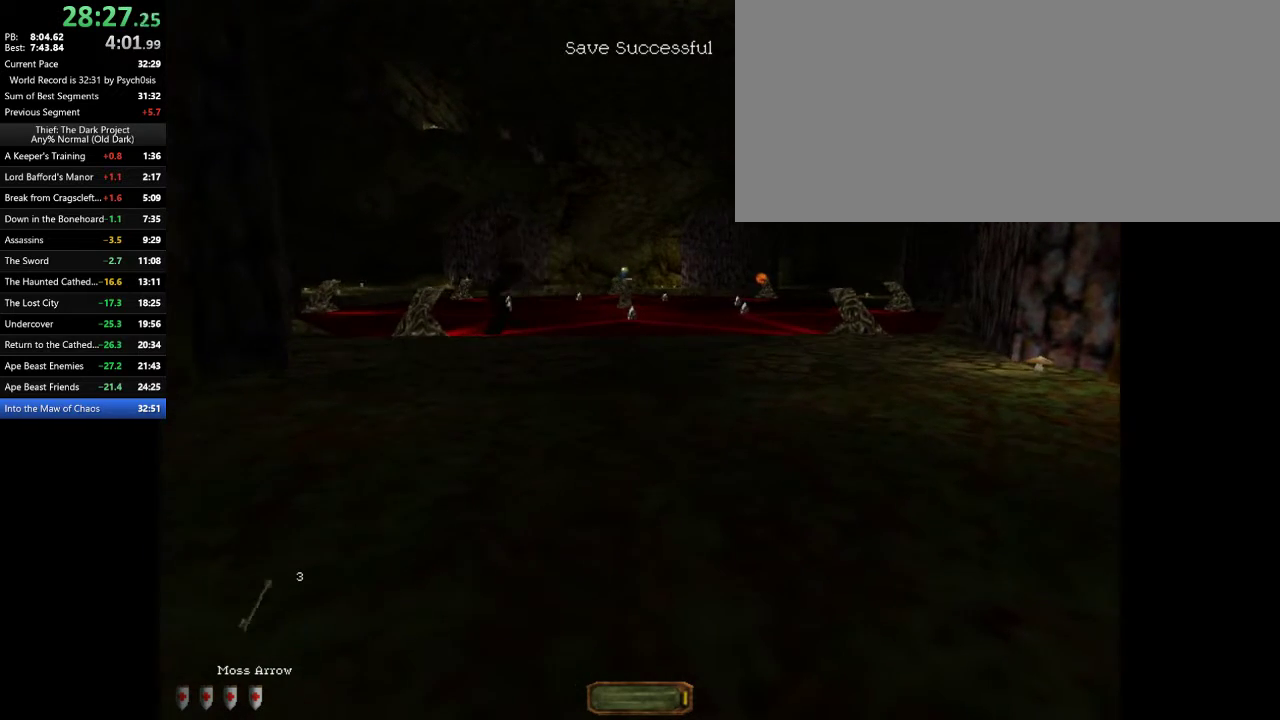
{"keys": ["d", "shift_l", "w"], "mouse": [], "events": []}
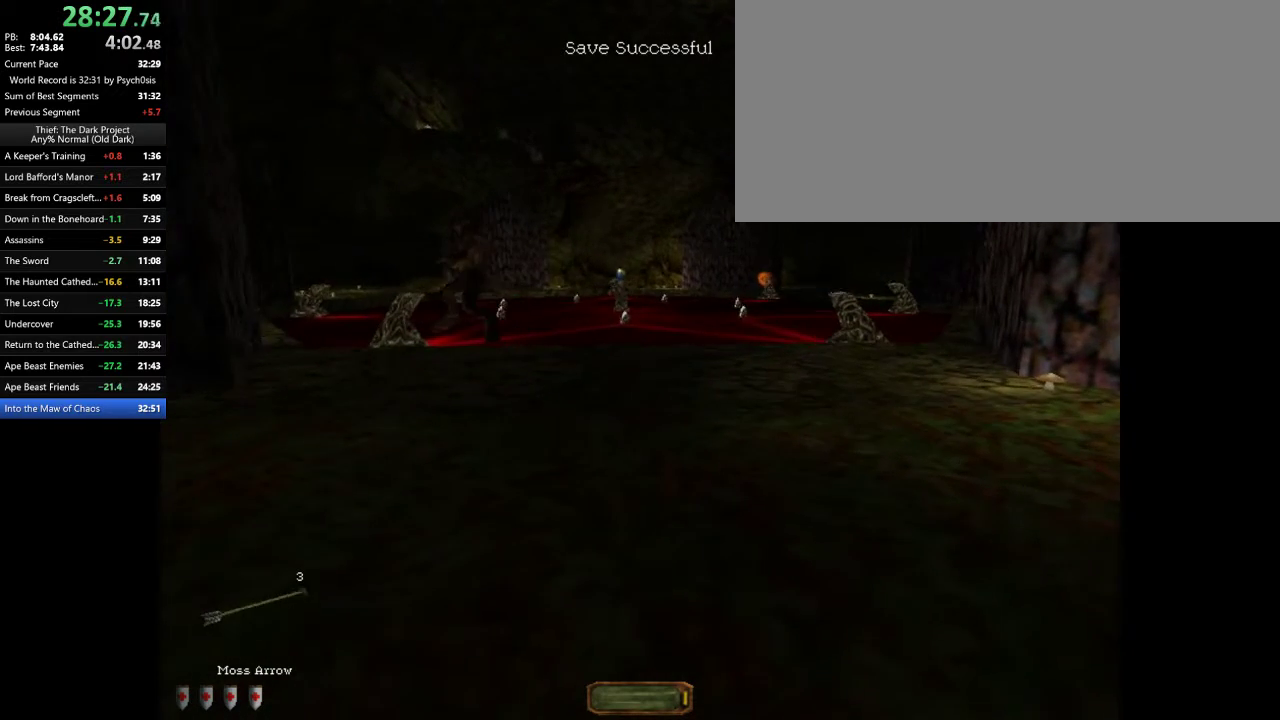
{"keys": ["d", "shift_l", "w"], "mouse": [], "events": []}
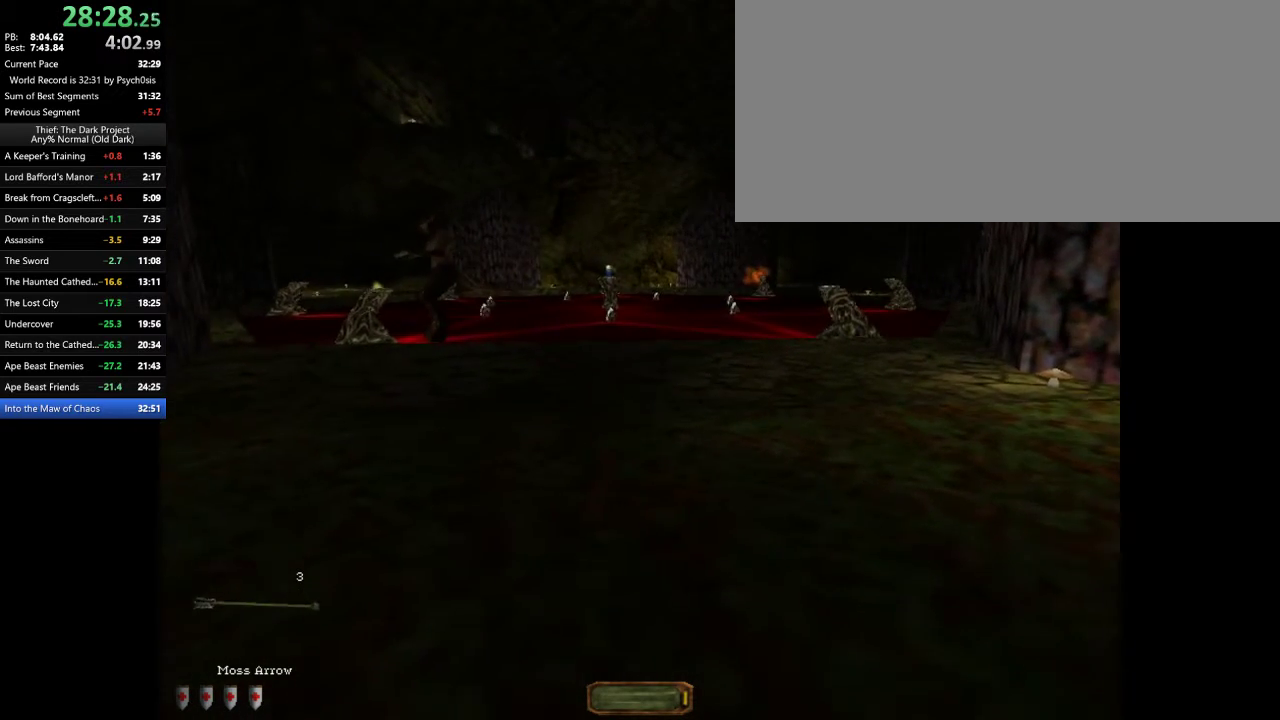
{"keys": ["d", "shift_l", "w"], "mouse": [], "events": [[100, "d", "up"], [333, "f", "down"], [367, "f", "up"], [467, "d", "down"]]}
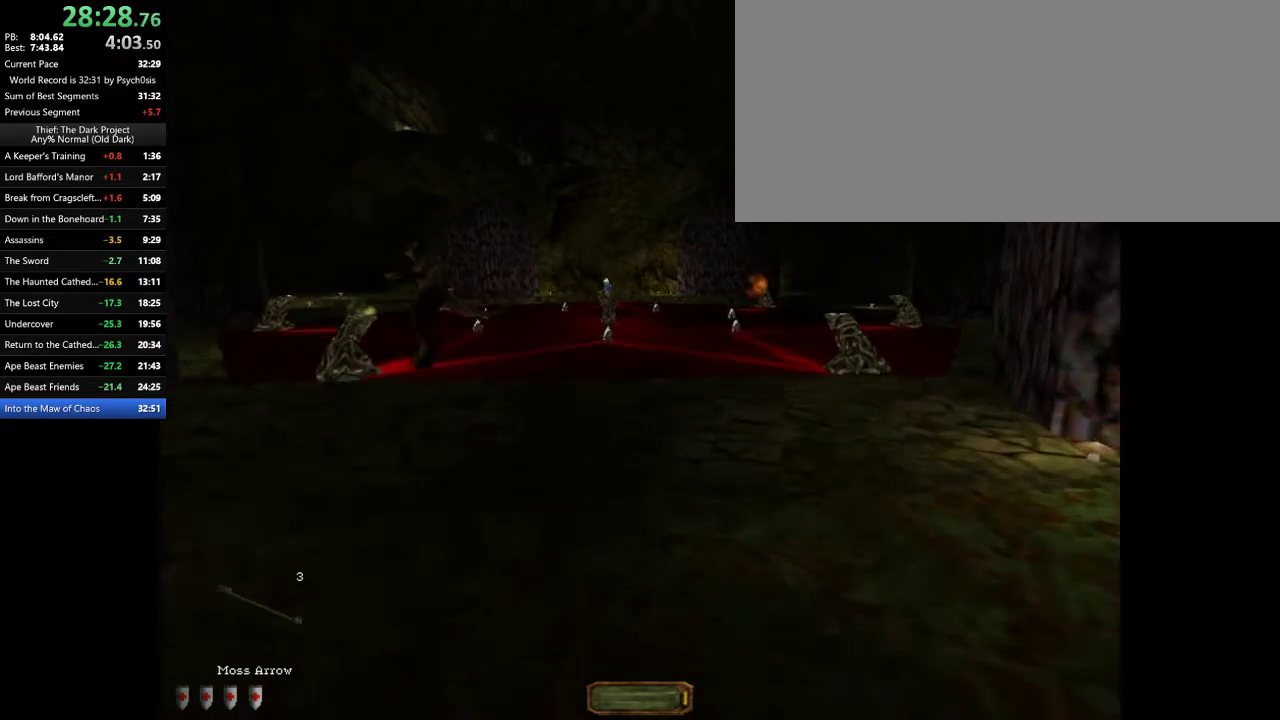
{"keys": ["d", "w"], "mouse": [], "events": [[100, "shift_l", "up"]]}
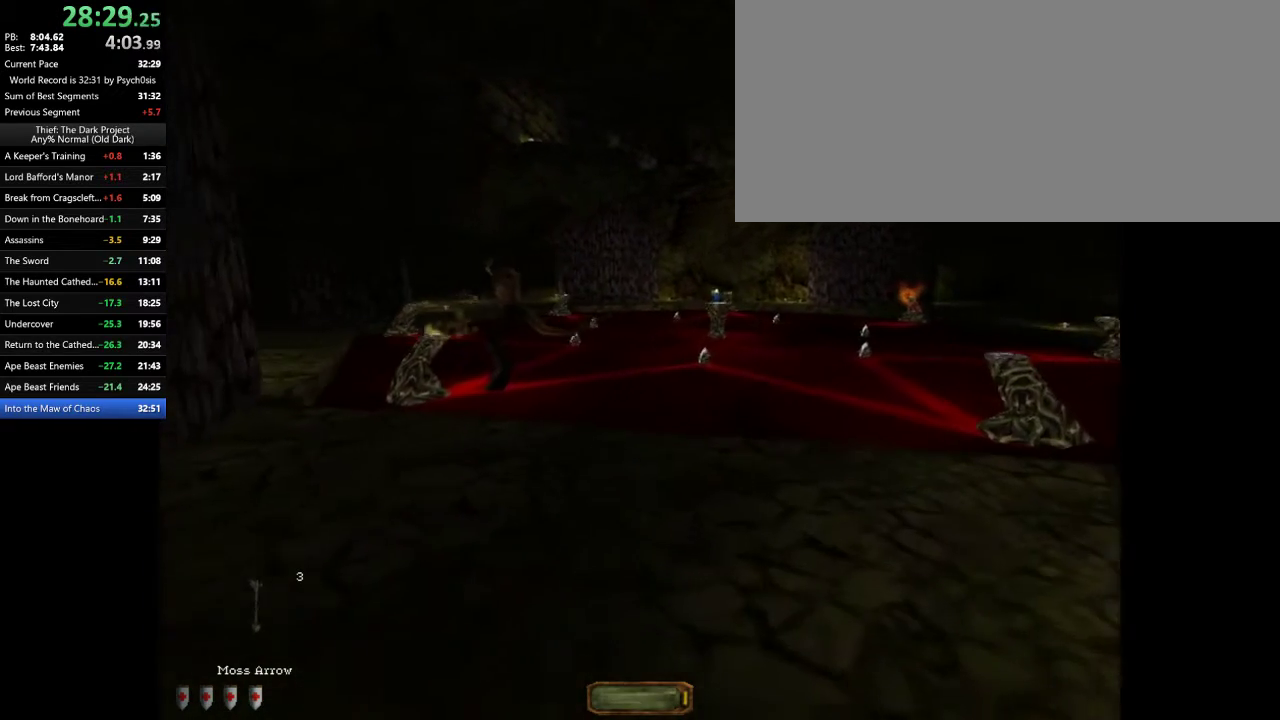
{"keys": ["w"], "mouse": ["left"], "events": [[167, "d", "up"], [167, "mouse_left", "down"]]}
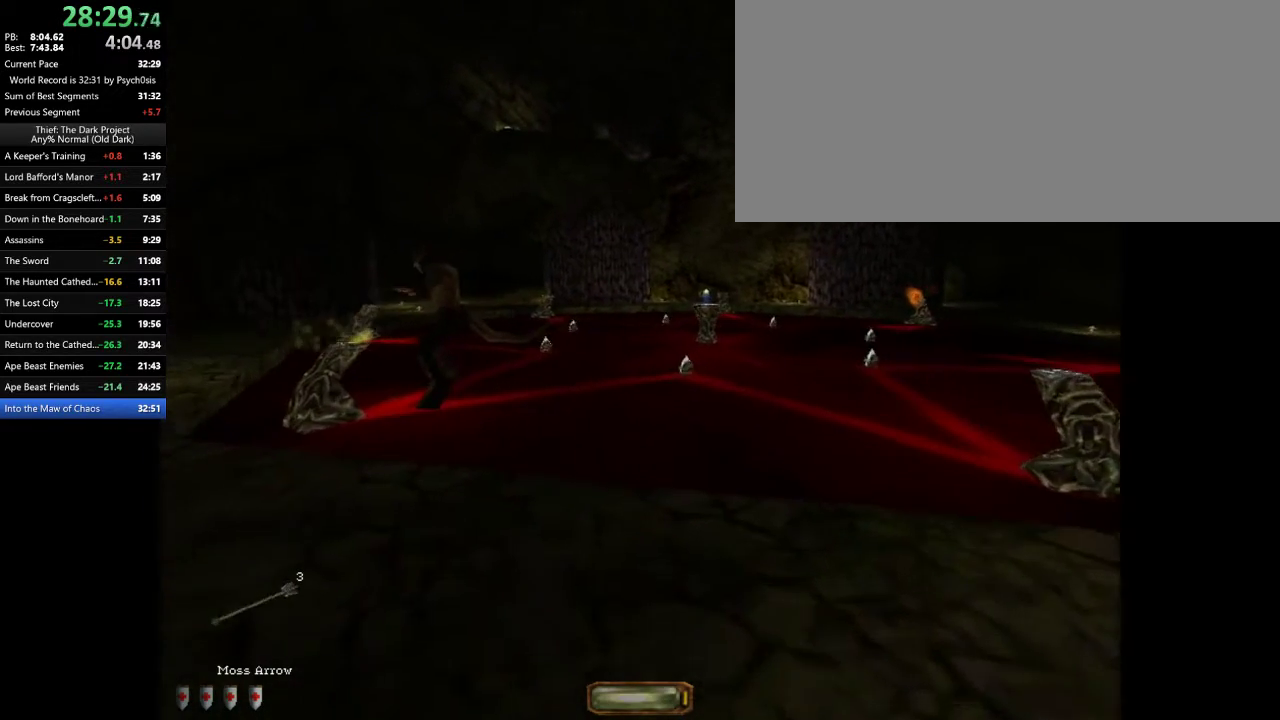
{"keys": ["a", "w"], "mouse": ["left"], "events": [[500, "a", "down"]]}
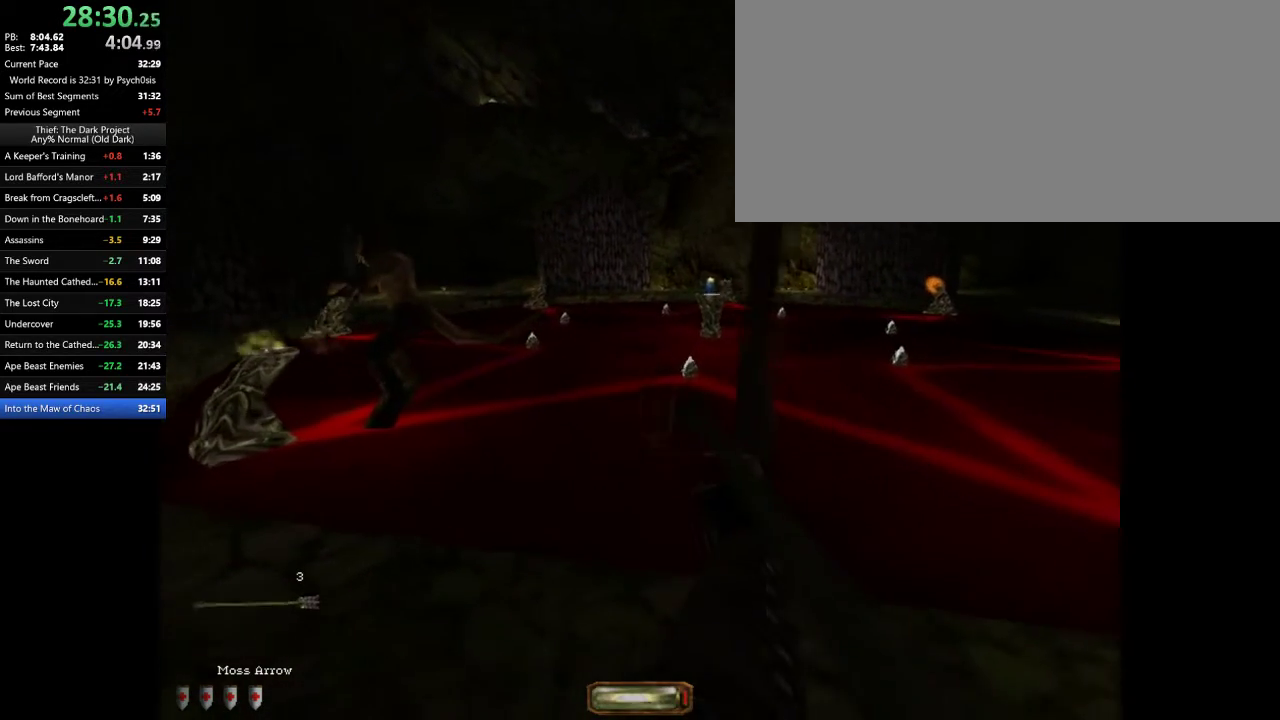
{"keys": ["w"], "mouse": ["left"], "events": [[100, "a", "up"]]}
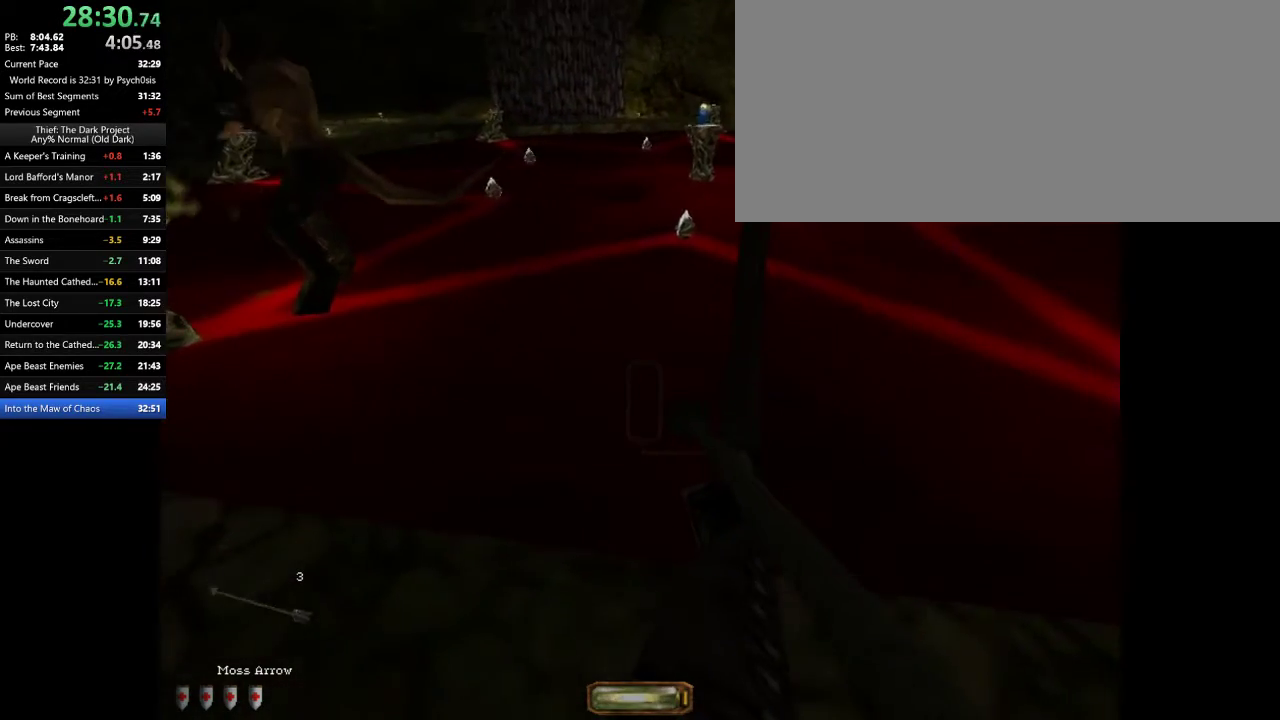
{"keys": [], "mouse": [], "events": [[300, "mouse_left", "up"], [400, "w", "up"]]}
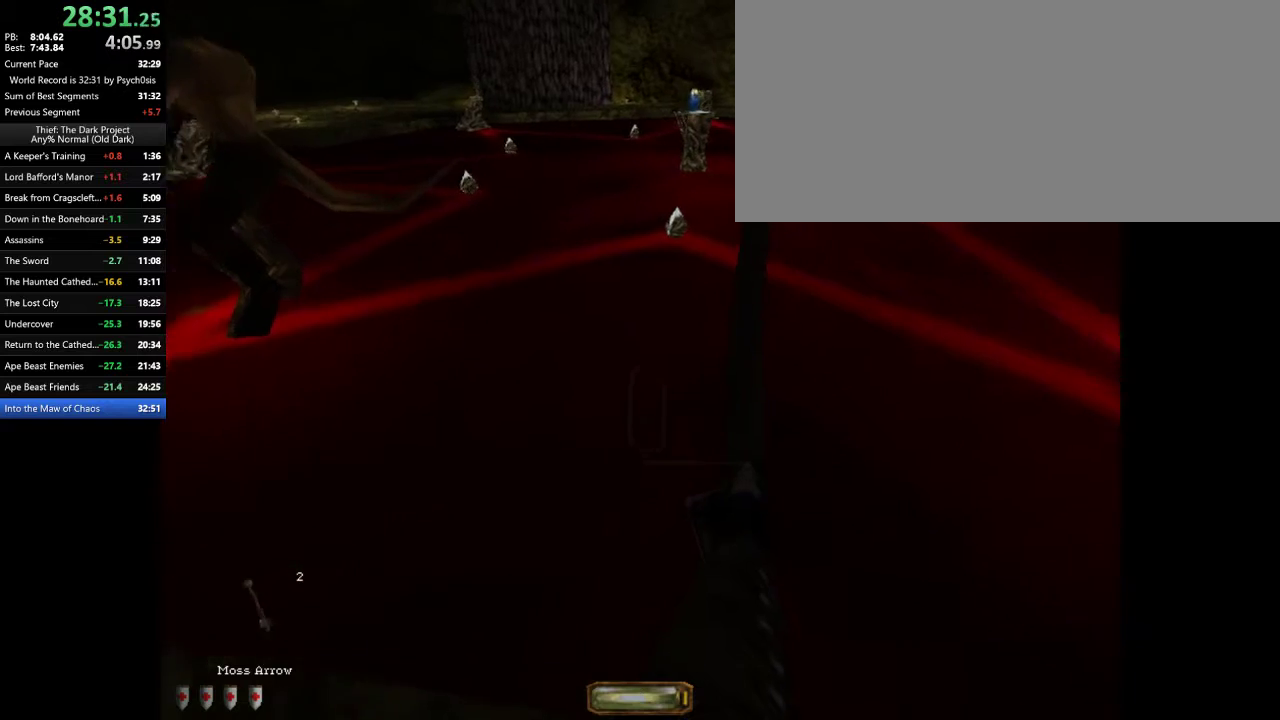
{"keys": ["w"], "mouse": ["left"], "events": [[33, "w", "down"], [233, "mouse_left", "down"]]}
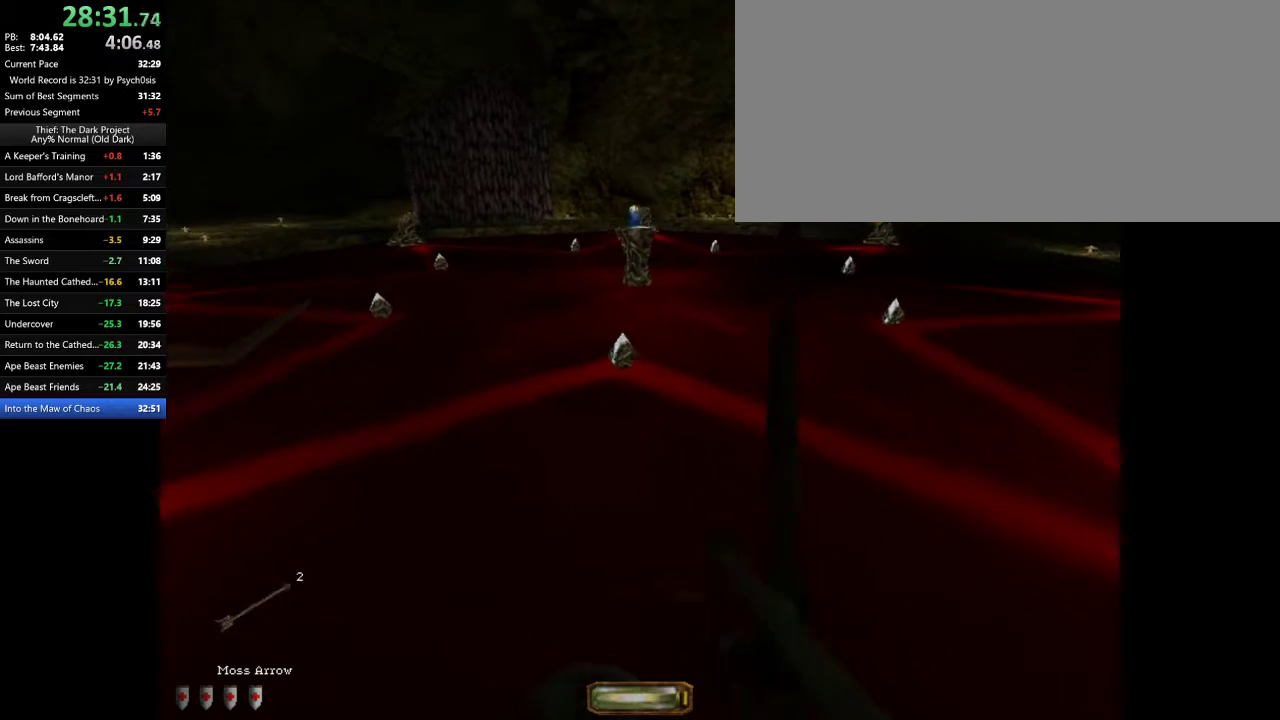
{"keys": [], "mouse": ["left"], "events": [[367, "w", "up"]]}
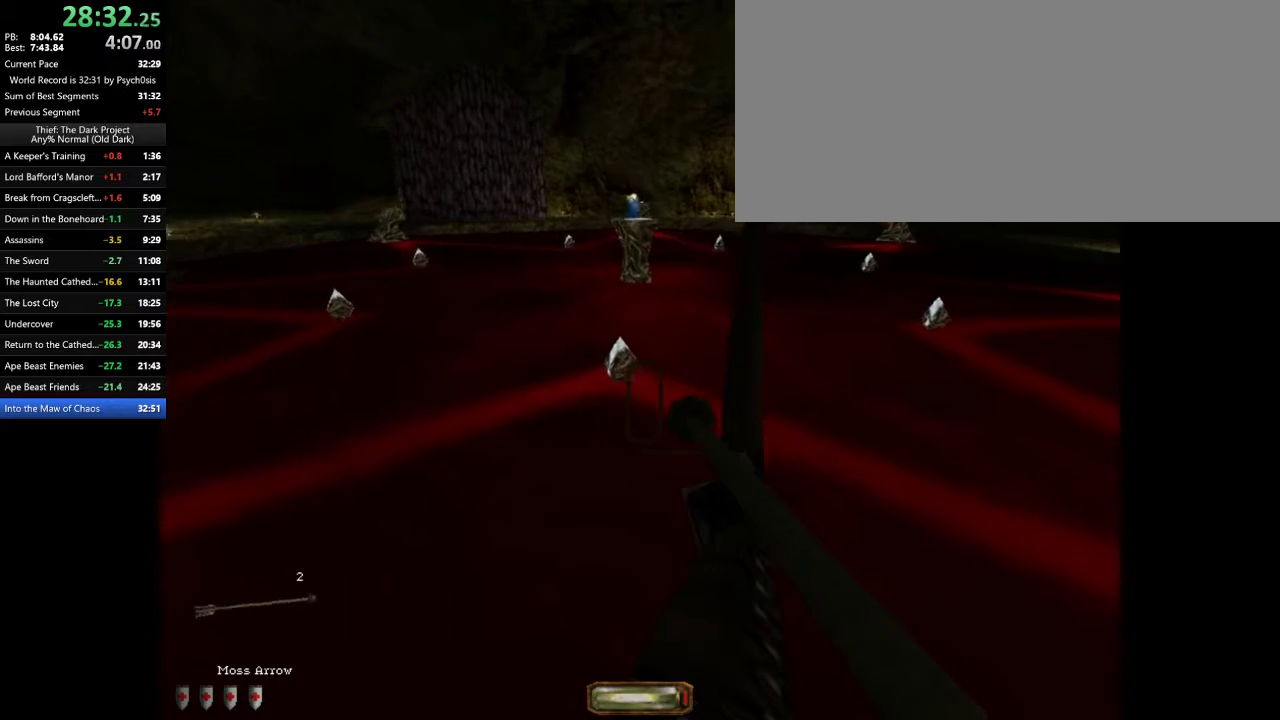
{"keys": [], "mouse": [], "events": [[400, "mouse_left", "up"]]}
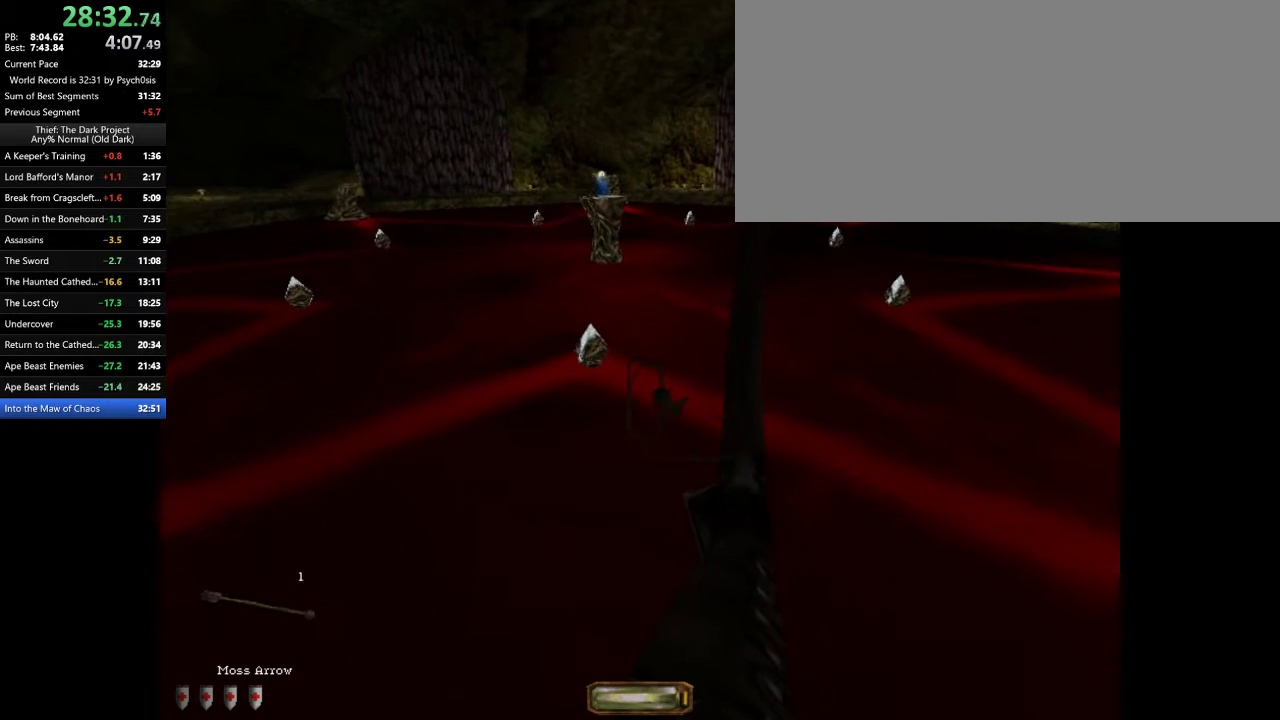
{"keys": ["w"], "mouse": [], "events": [[233, "w", "down"]]}
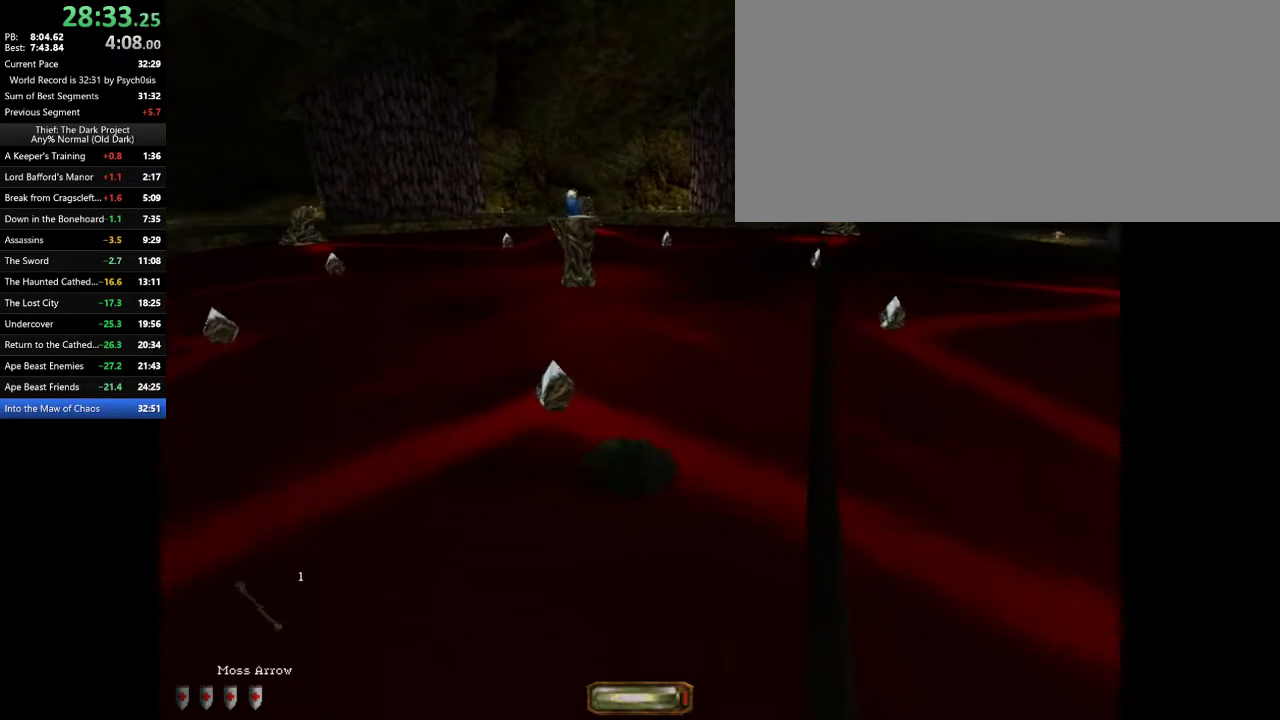
{"keys": ["w"], "mouse": ["left"], "events": [[200, "d", "down"], [200, "mouse_left", "down"], [233, "d", "up"]]}
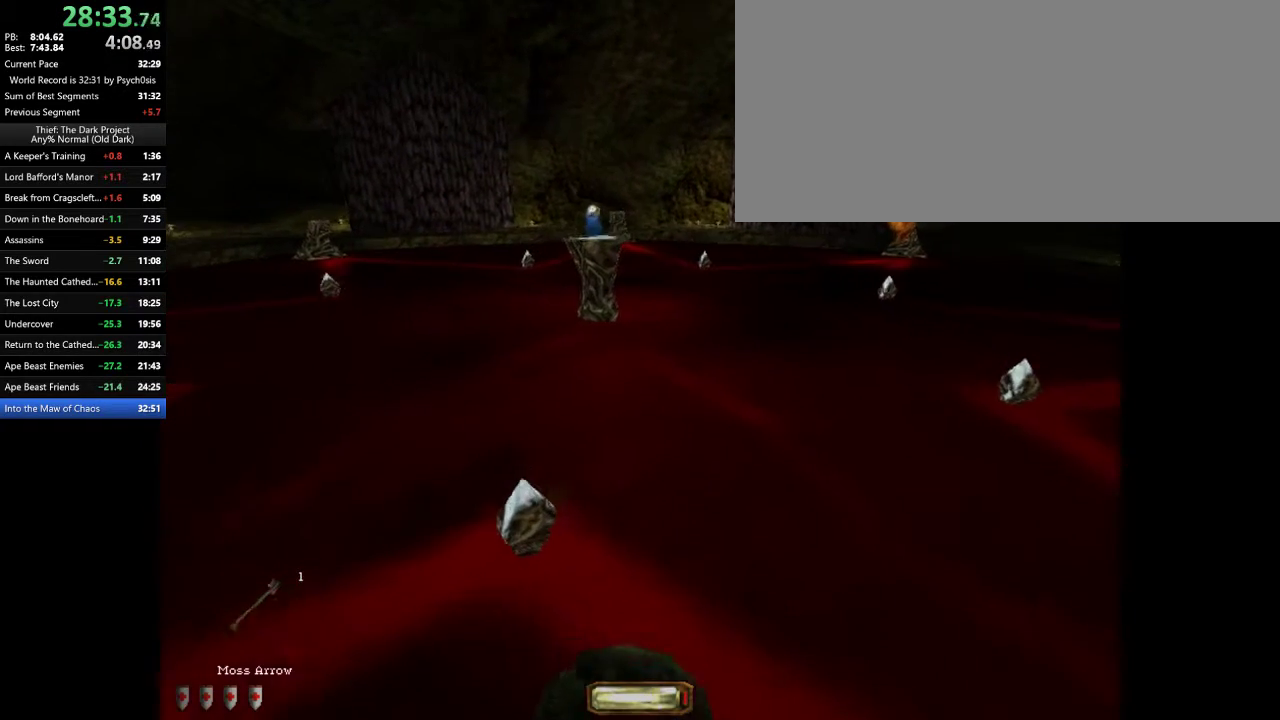
{"keys": [], "mouse": ["left"], "events": [[300, "d", "down"], [333, "d", "up"], [333, "w", "up"]]}
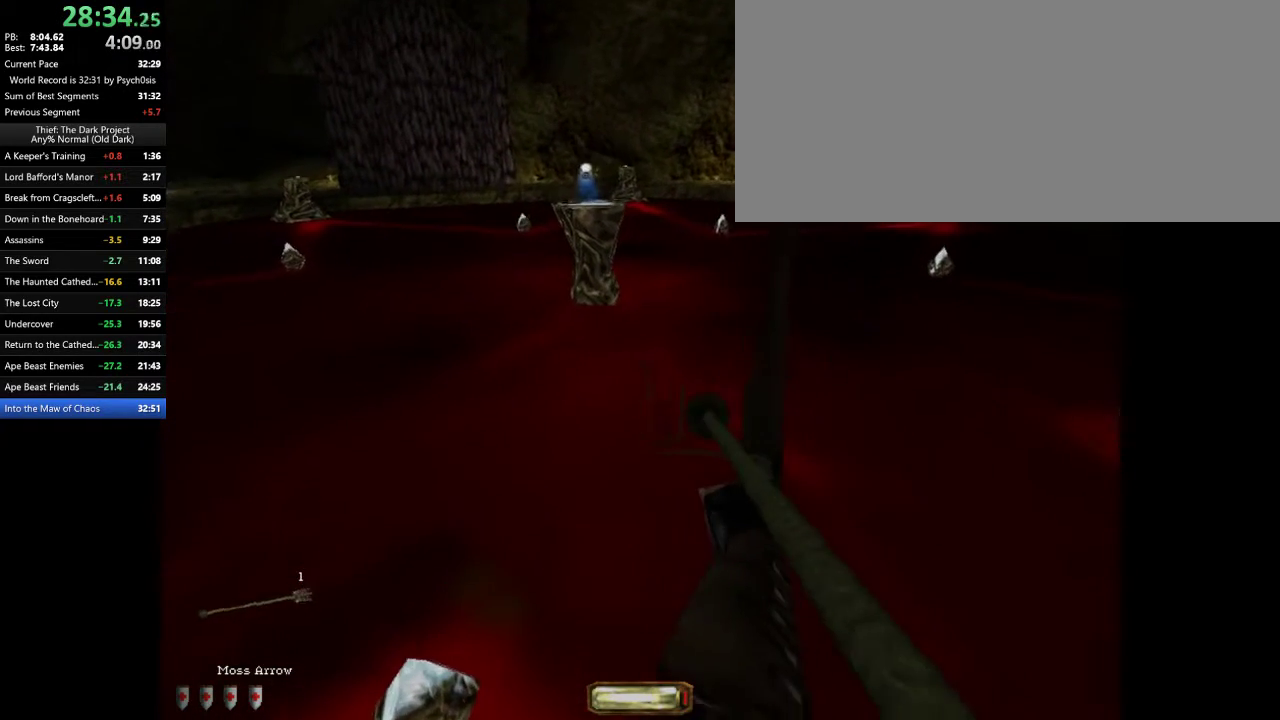
{"keys": [], "mouse": ["left"], "events": []}
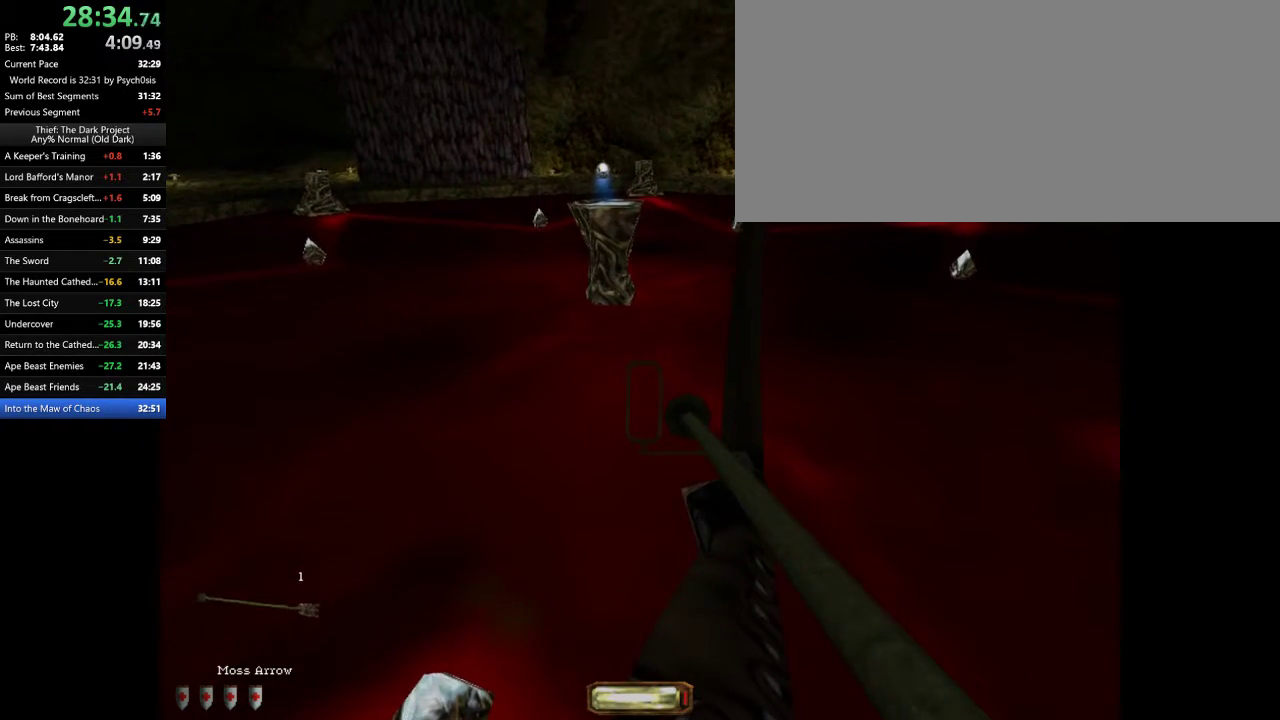
{"keys": [], "mouse": [], "events": [[333, "mouse_left", "up"]]}
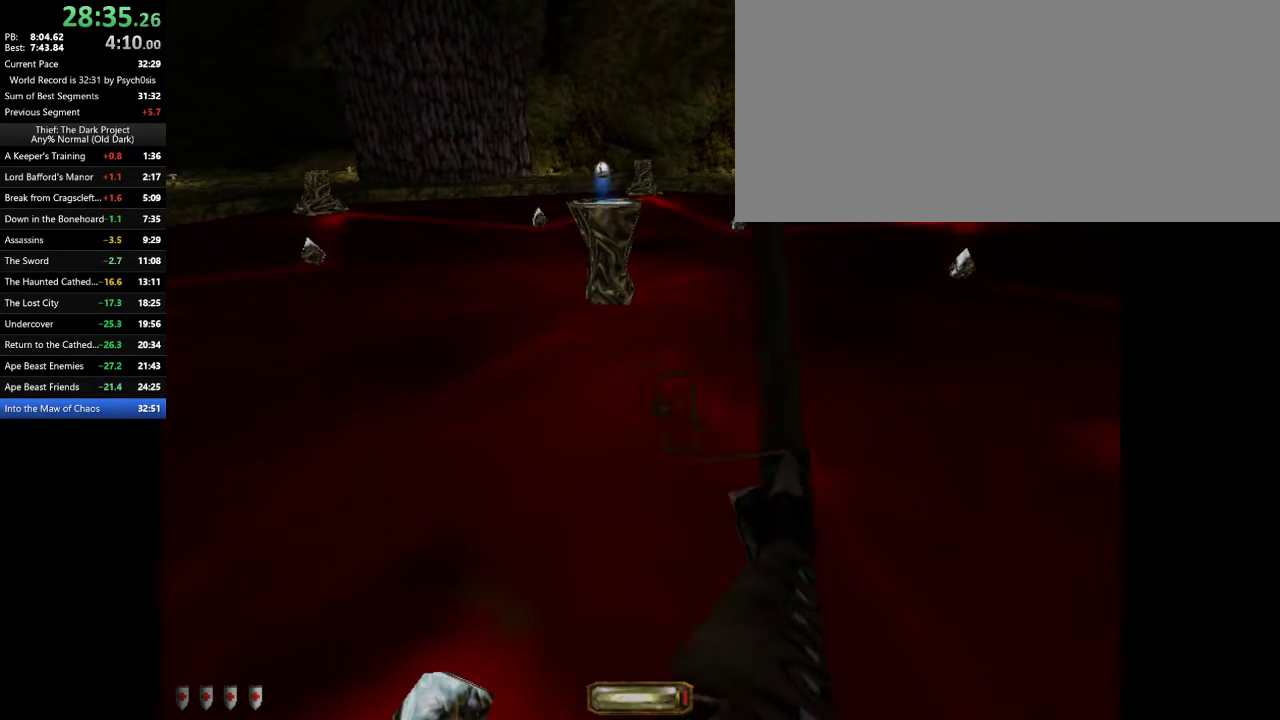
{"keys": ["w"], "mouse": [], "events": [[167, "w", "down"]]}
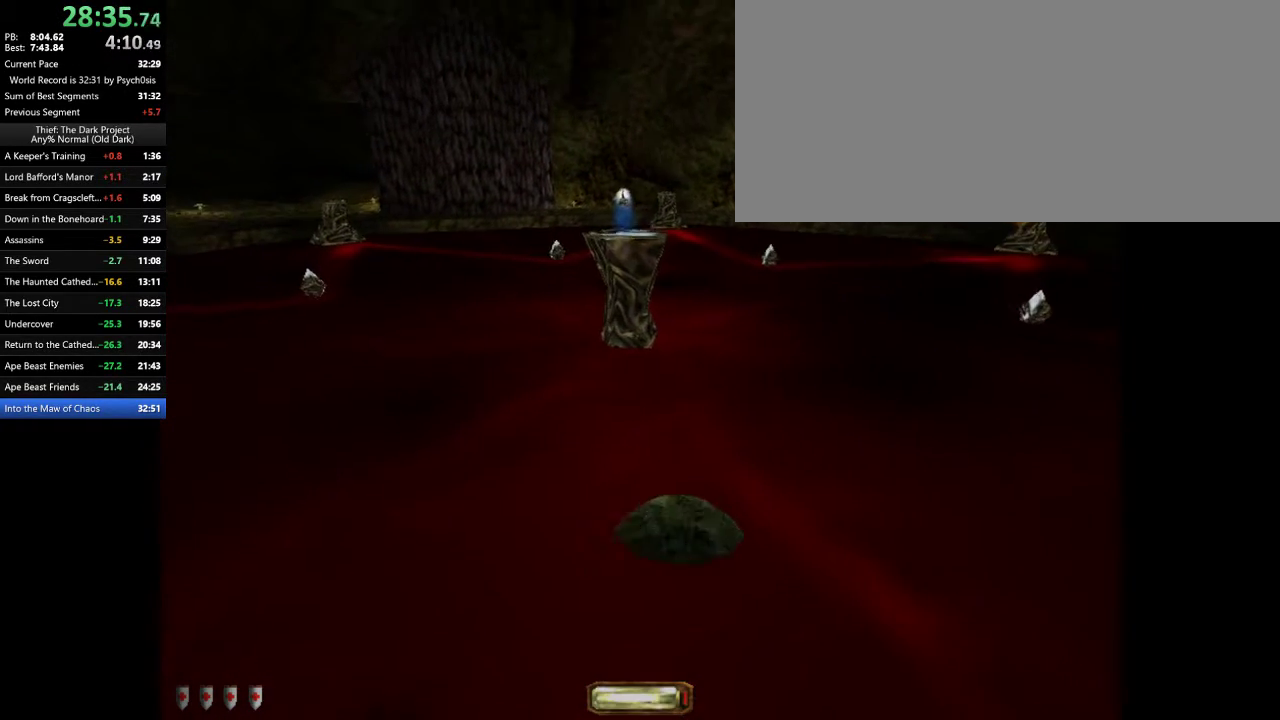
{"keys": ["w"], "mouse": [], "events": [[33, "d", "down"], [133, "d", "up"]]}
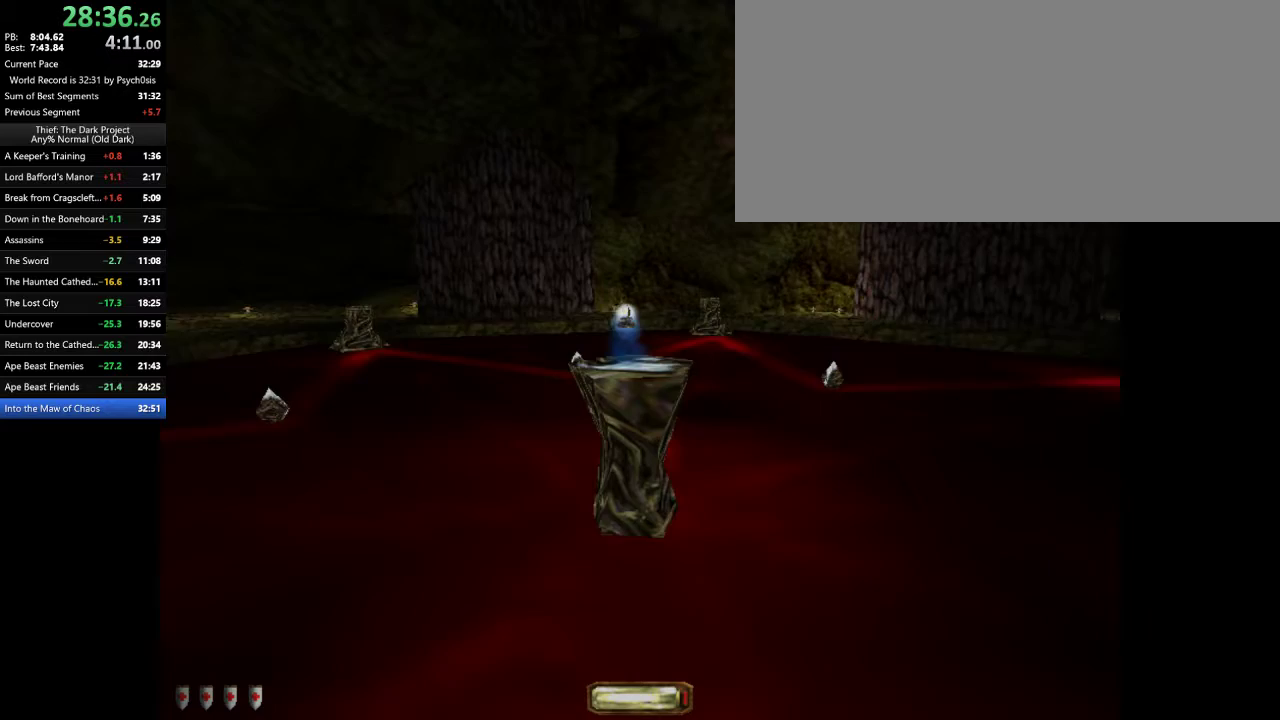
{"keys": [], "mouse": [], "events": [[67, "mouse_right", "down"], [100, "mouse_right", "up"], [133, "w", "up"], [200, "mouse_right", "down"], [233, "mouse_right", "up"], [300, "mouse_right", "down"], [333, "s", "down"], [367, "mouse_right", "up"], [367, "s", "up"], [433, "mouse_right", "down"], [467, "mouse_right", "up"]]}
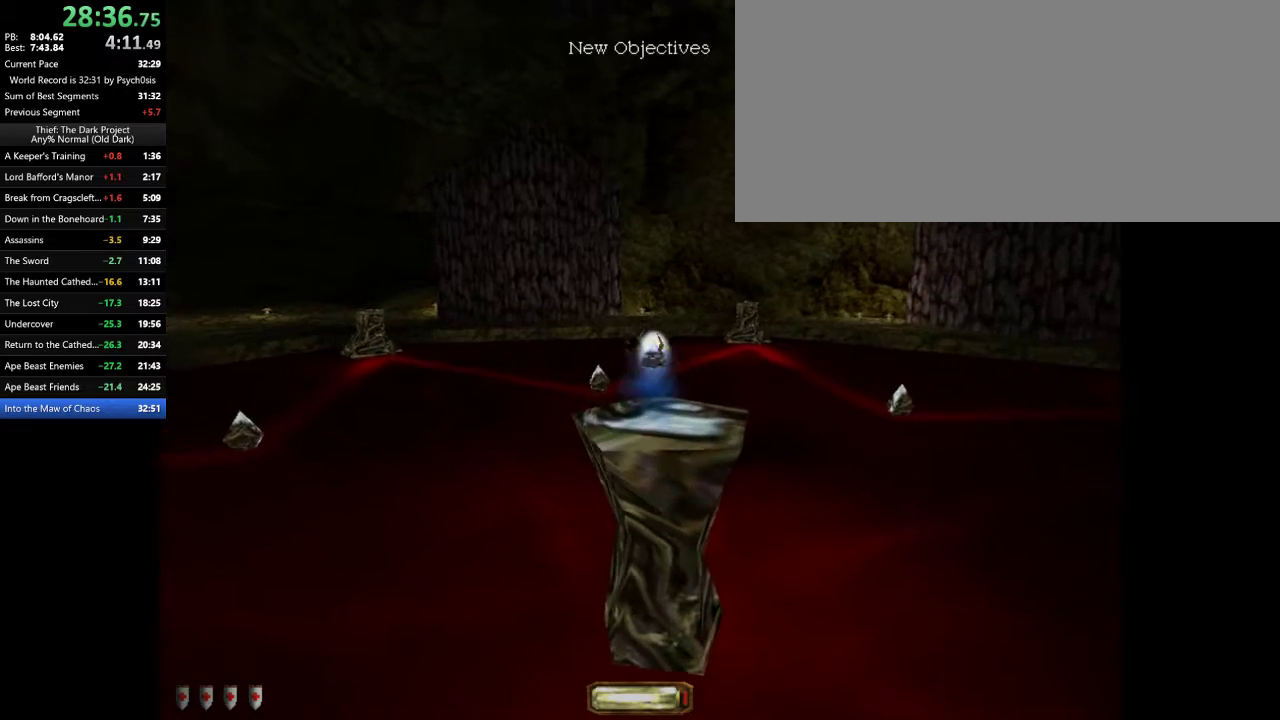
{"keys": ["w"], "mouse": [], "events": [[167, "a", "down"], [300, "a", "up"], [500, "w", "down"]]}
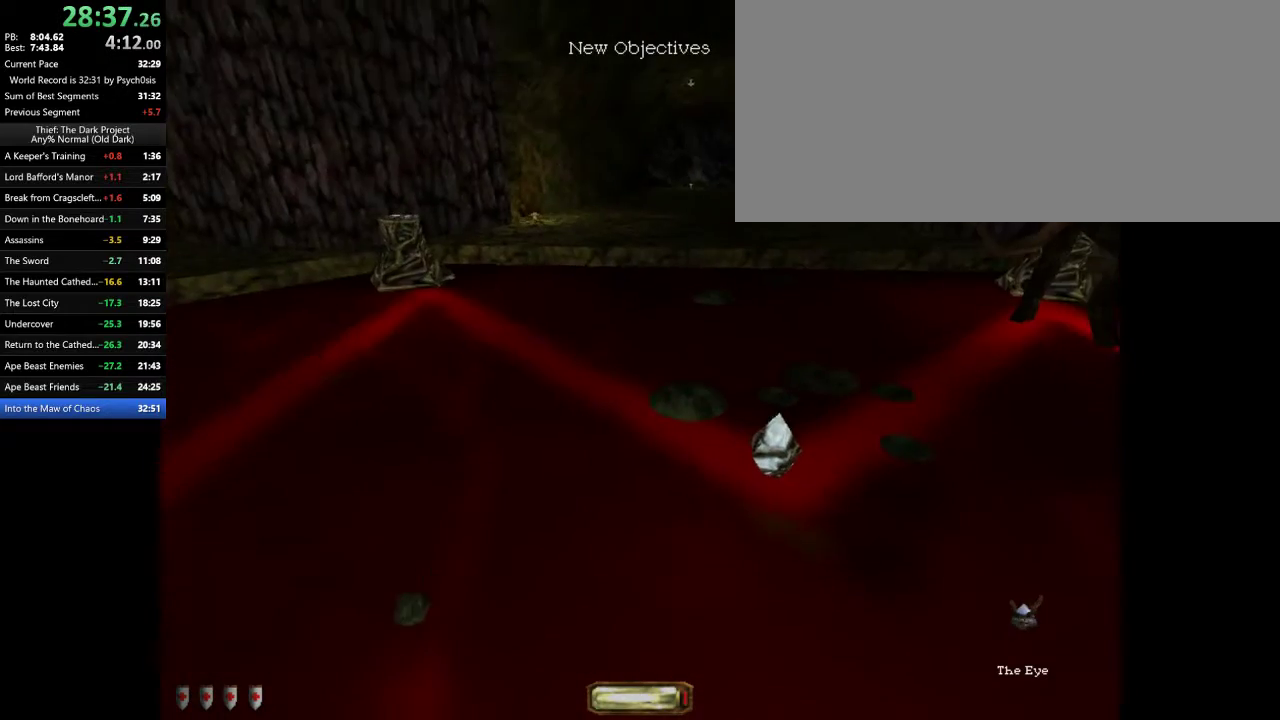
{"keys": ["w"], "mouse": [], "events": []}